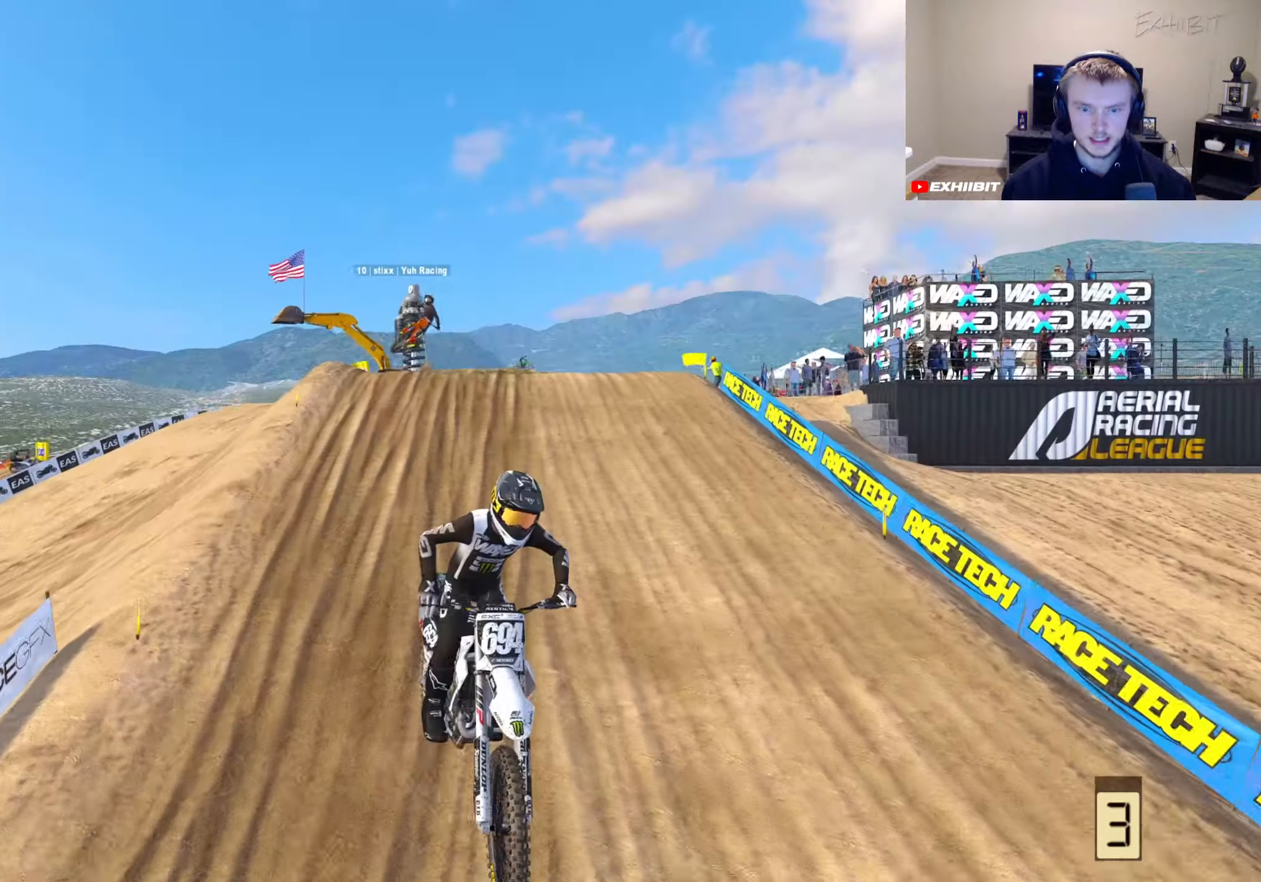
Gameplay with a controller (PlayStation layout); each line is a JSON object with the inputs held at the frame after it. "events" lists button and stick changes between this image and that frame as [ms after this image, input, new state], when the widget could be followed in between.
{"buttons": ["R2"], "left_stick": "left", "right_stick": "center", "events": [[50, "R2", "down"], [50, "right_stick", "up-left"], [200, "CIRCLE", "up"], [217, "right_stick", "up"], [400, "right_stick", "center"]]}
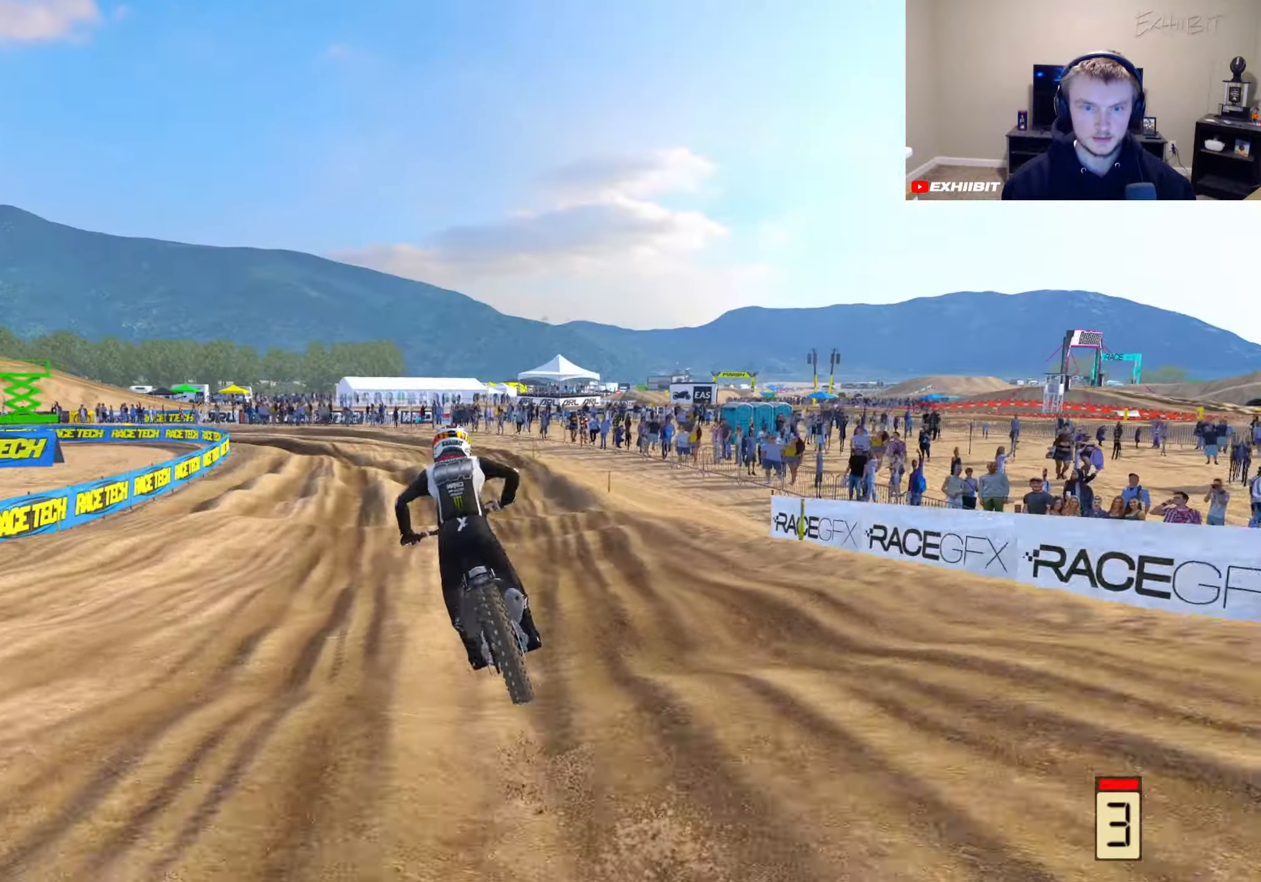
{"buttons": ["CROSS"], "left_stick": "center", "right_stick": "center", "events": [[183, "R2", "up"], [300, "left_stick", "center"], [417, "CROSS", "down"]]}
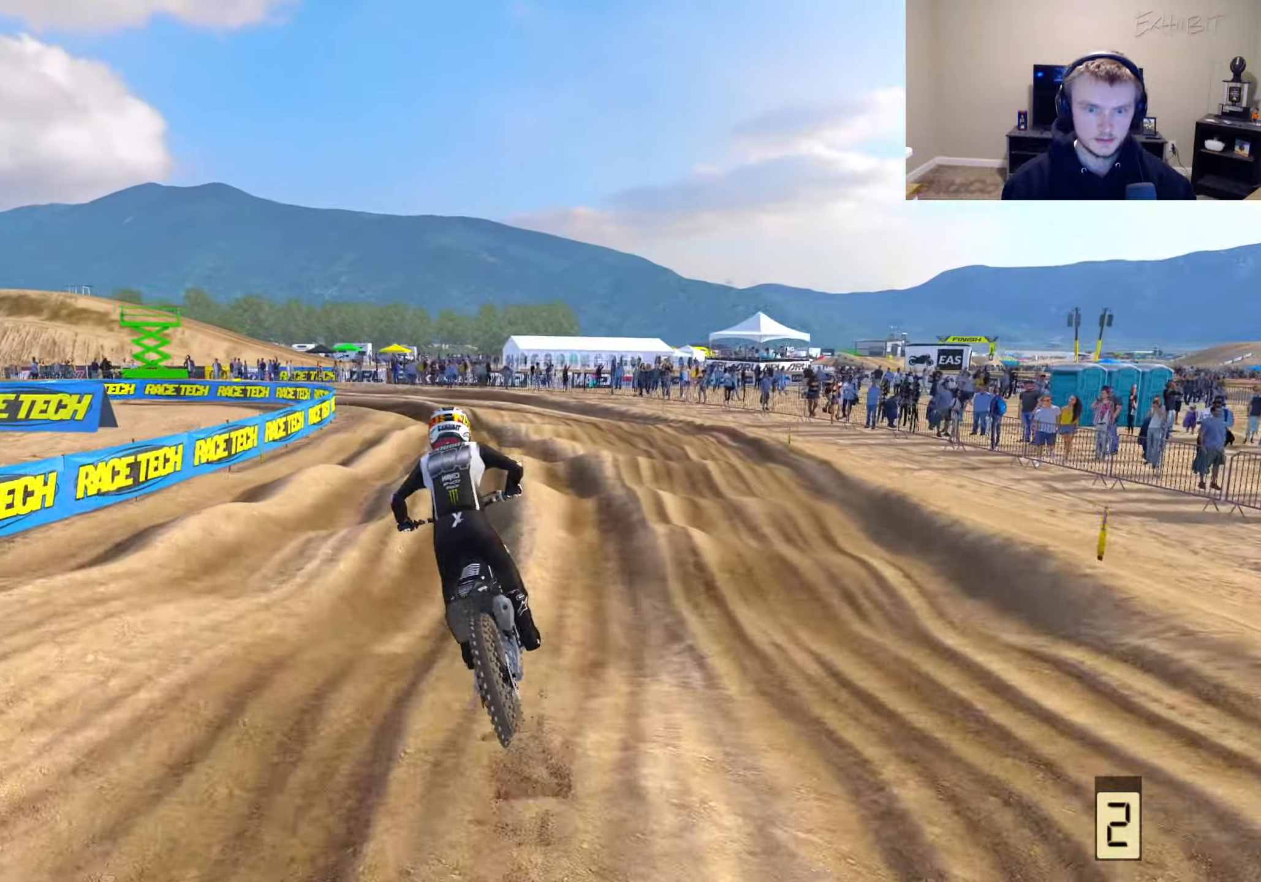
{"buttons": [], "left_stick": "center", "right_stick": "down-left", "events": [[33, "CROSS", "up"], [67, "R2", "down"], [150, "right_stick", "down-left"], [167, "R2", "up"]]}
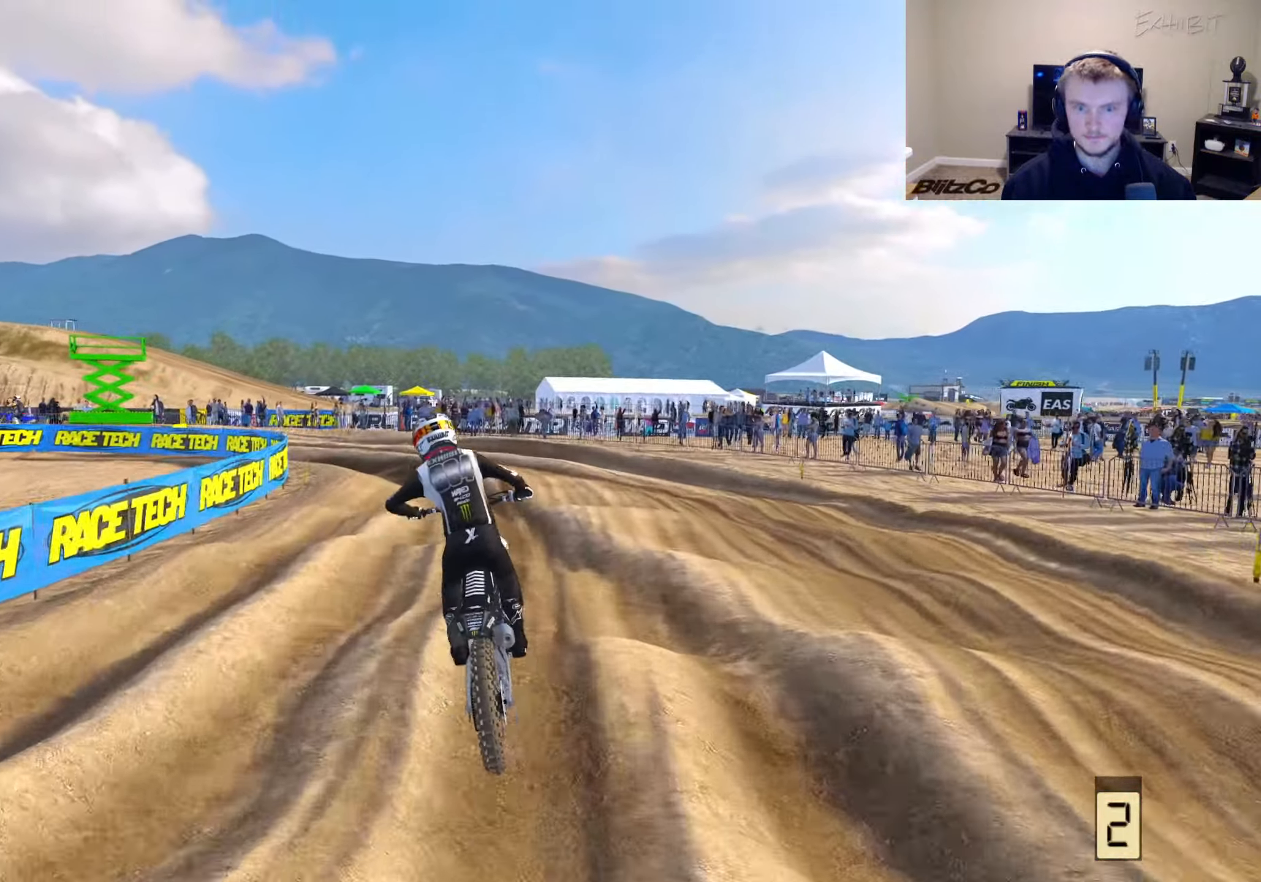
{"buttons": [], "left_stick": "left", "right_stick": "left", "events": [[17, "left_stick", "left"], [283, "right_stick", "left"], [317, "R3", "down"], [467, "R3", "up"]]}
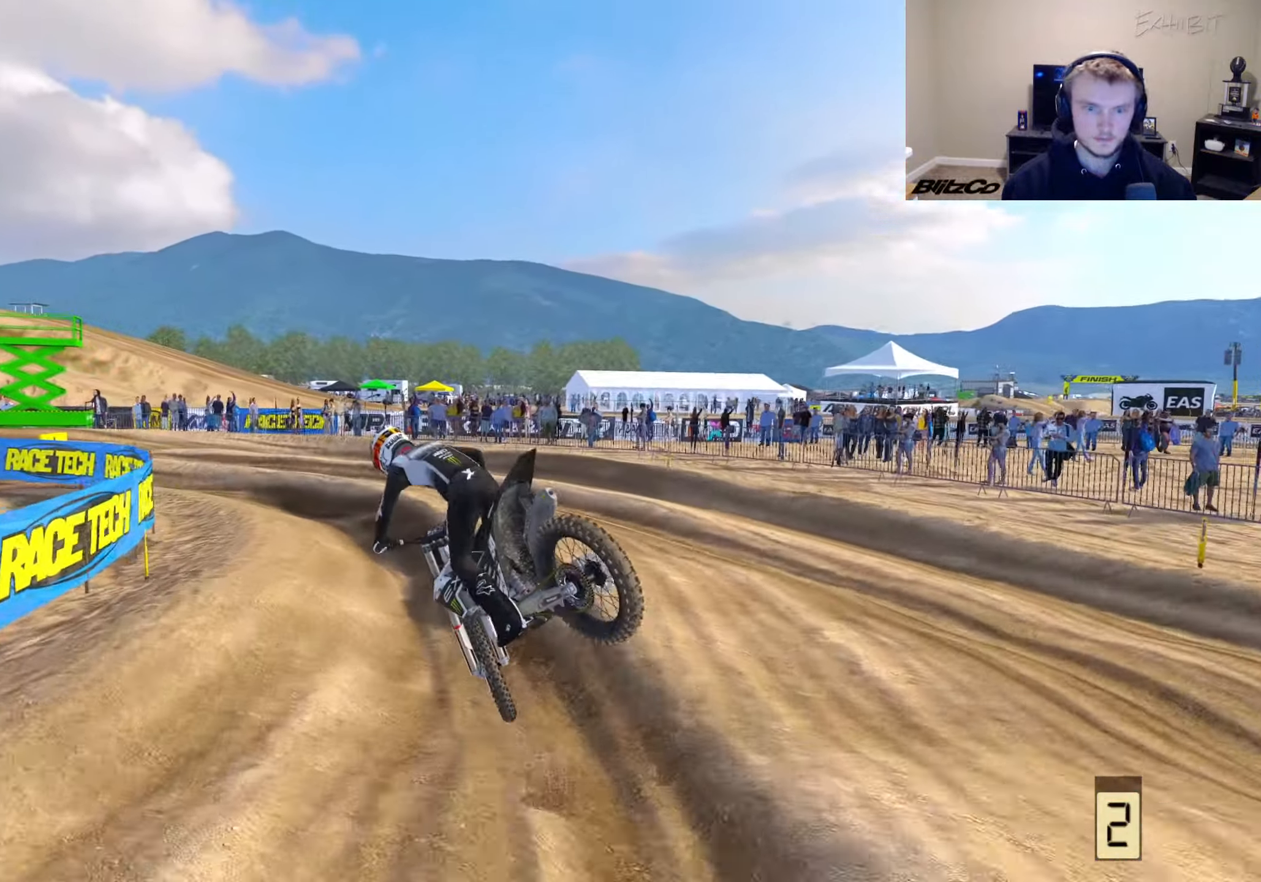
{"buttons": [], "left_stick": "left", "right_stick": "up", "events": [[100, "right_stick", "up"]]}
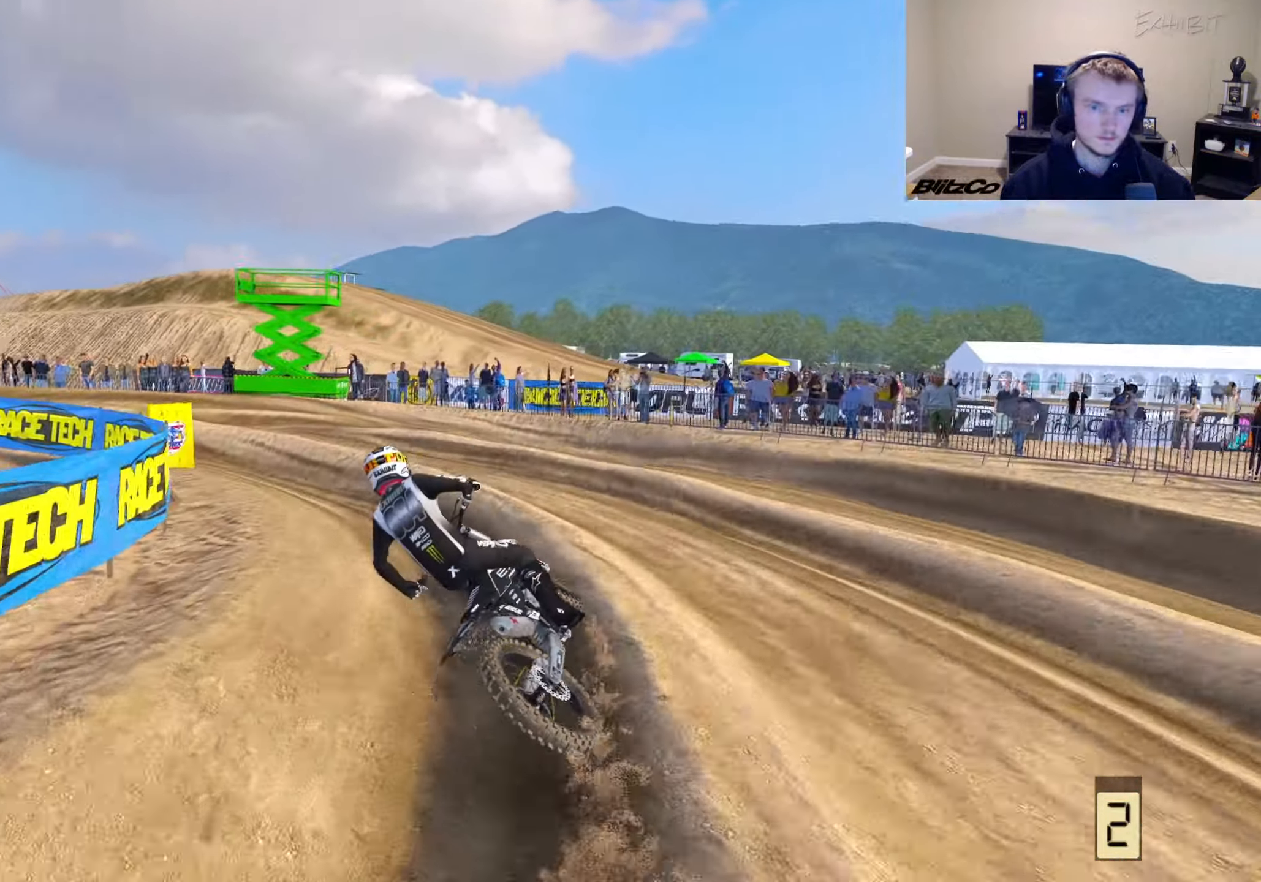
{"buttons": ["R2"], "left_stick": "left", "right_stick": "up", "events": [[200, "R2", "down"]]}
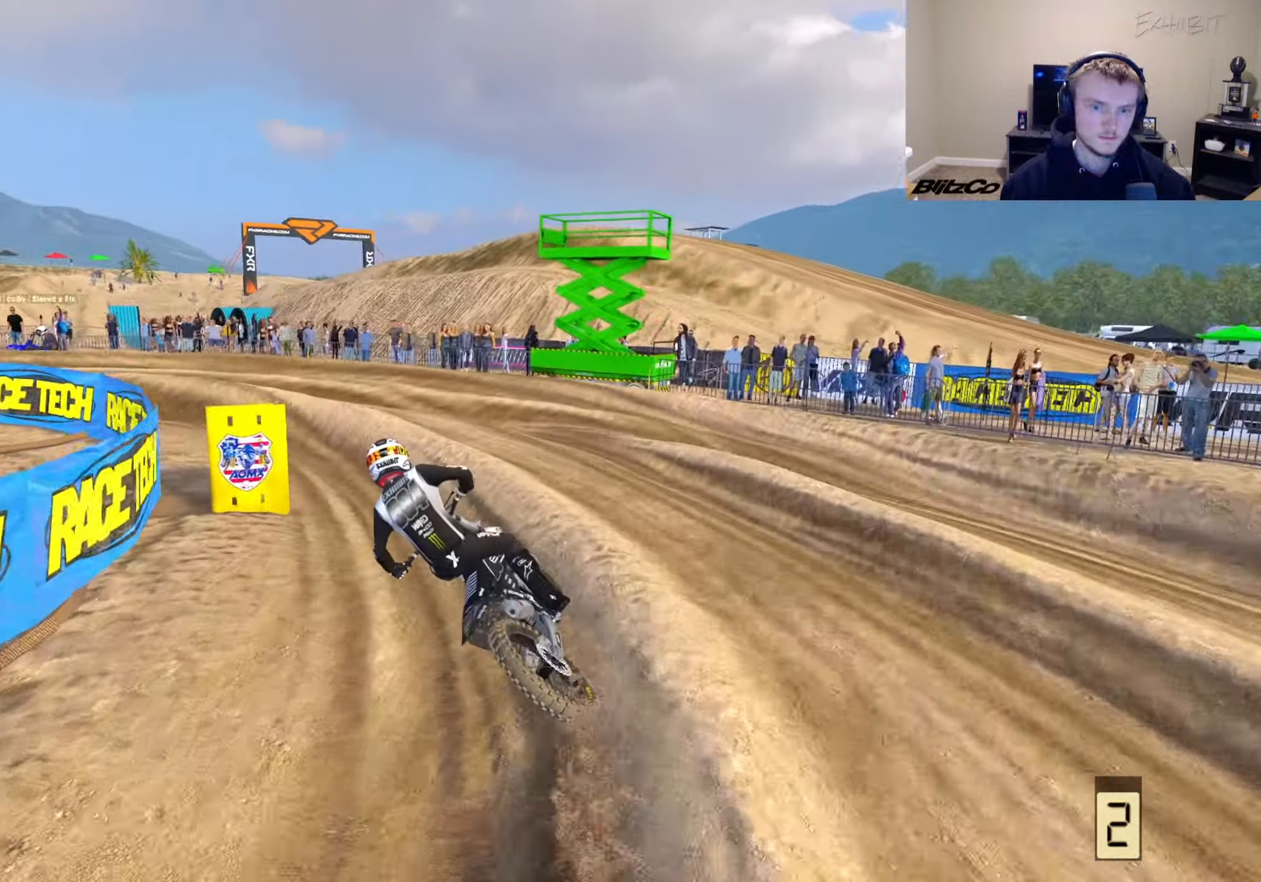
{"buttons": ["R2"], "left_stick": "left", "right_stick": "center", "events": [[150, "R2", "up"], [150, "right_stick", "center"], [350, "R2", "down"]]}
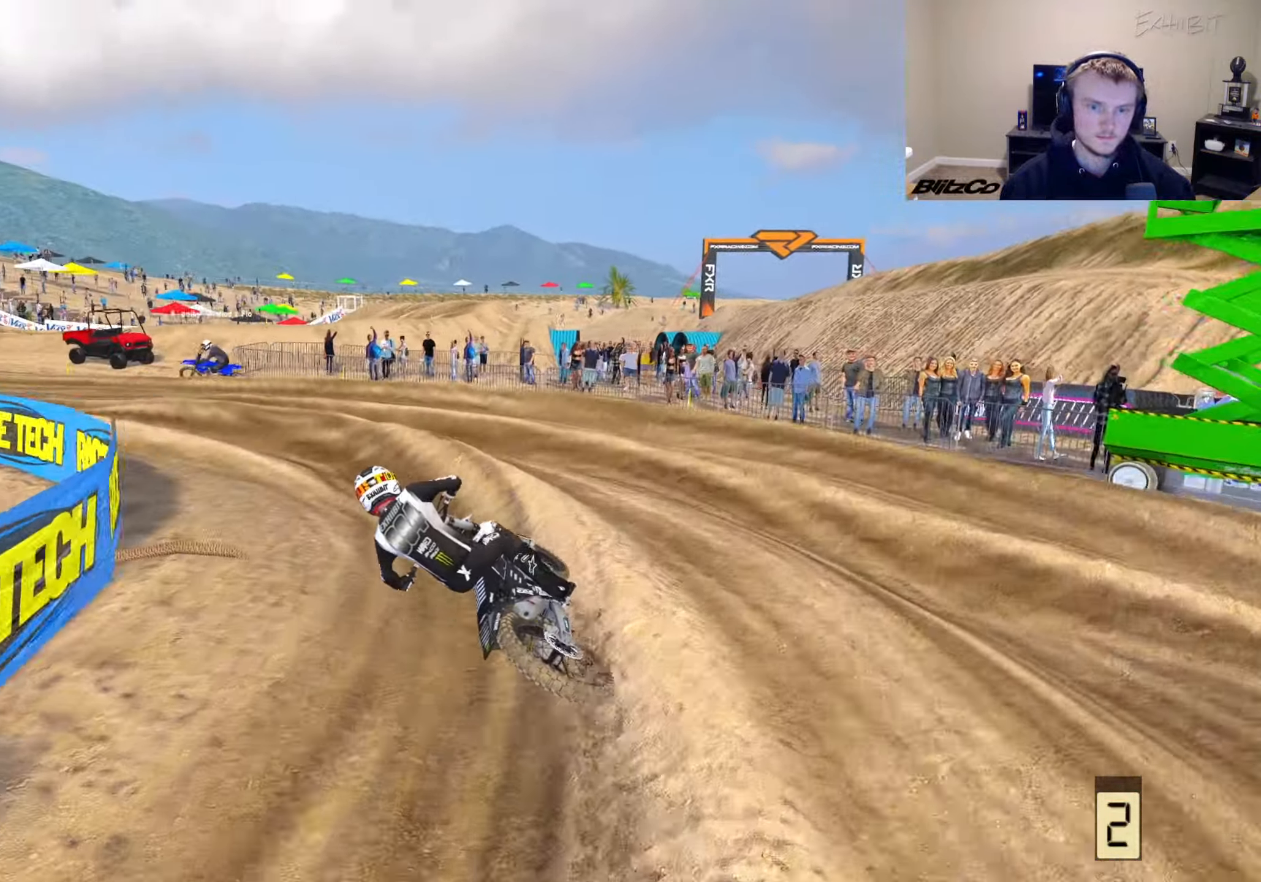
{"buttons": ["R2"], "left_stick": "left", "right_stick": "center", "events": [[133, "R2", "up"], [167, "R2", "down"], [283, "R2", "up"], [383, "R2", "down"]]}
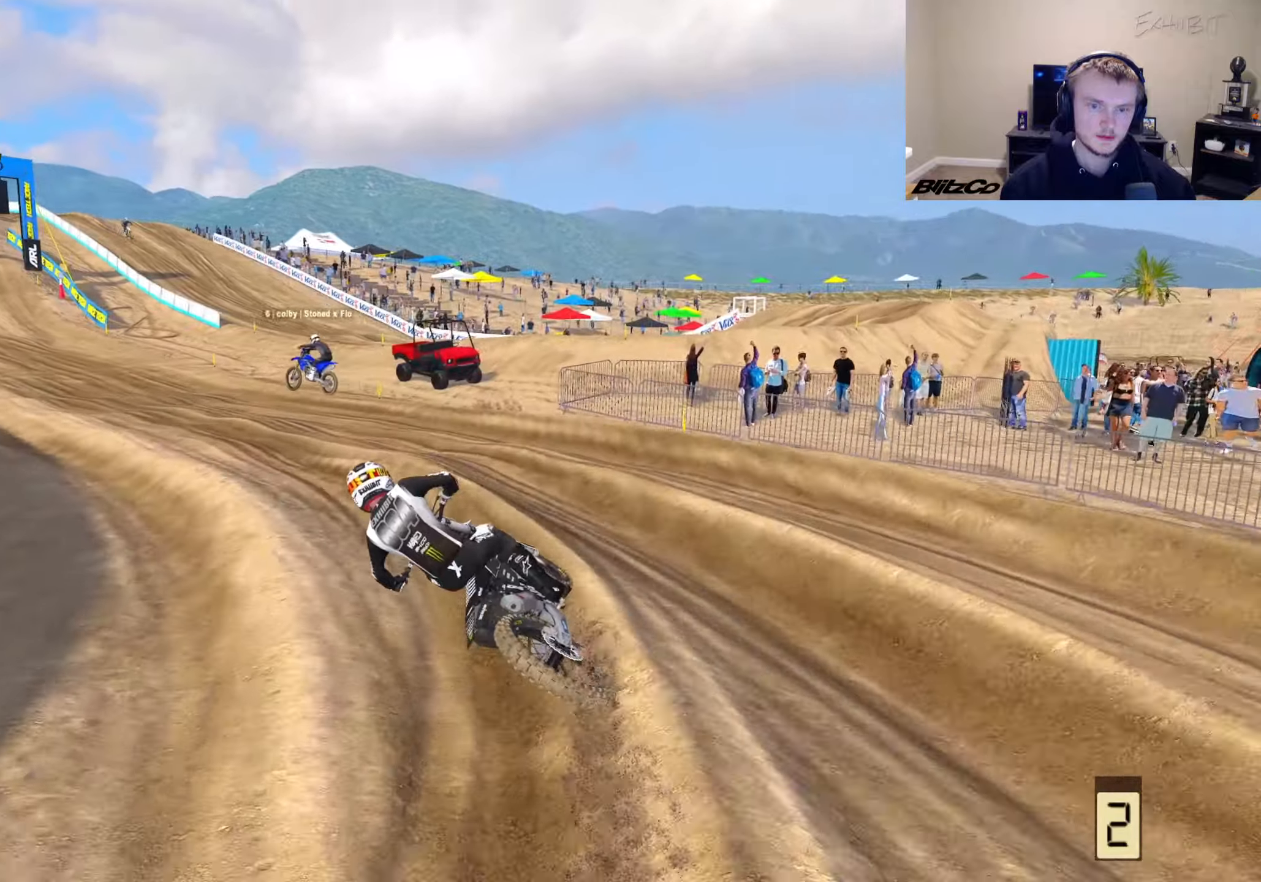
{"buttons": ["R2", "R3"], "left_stick": "left", "right_stick": "center", "events": [[500, "R3", "down"]]}
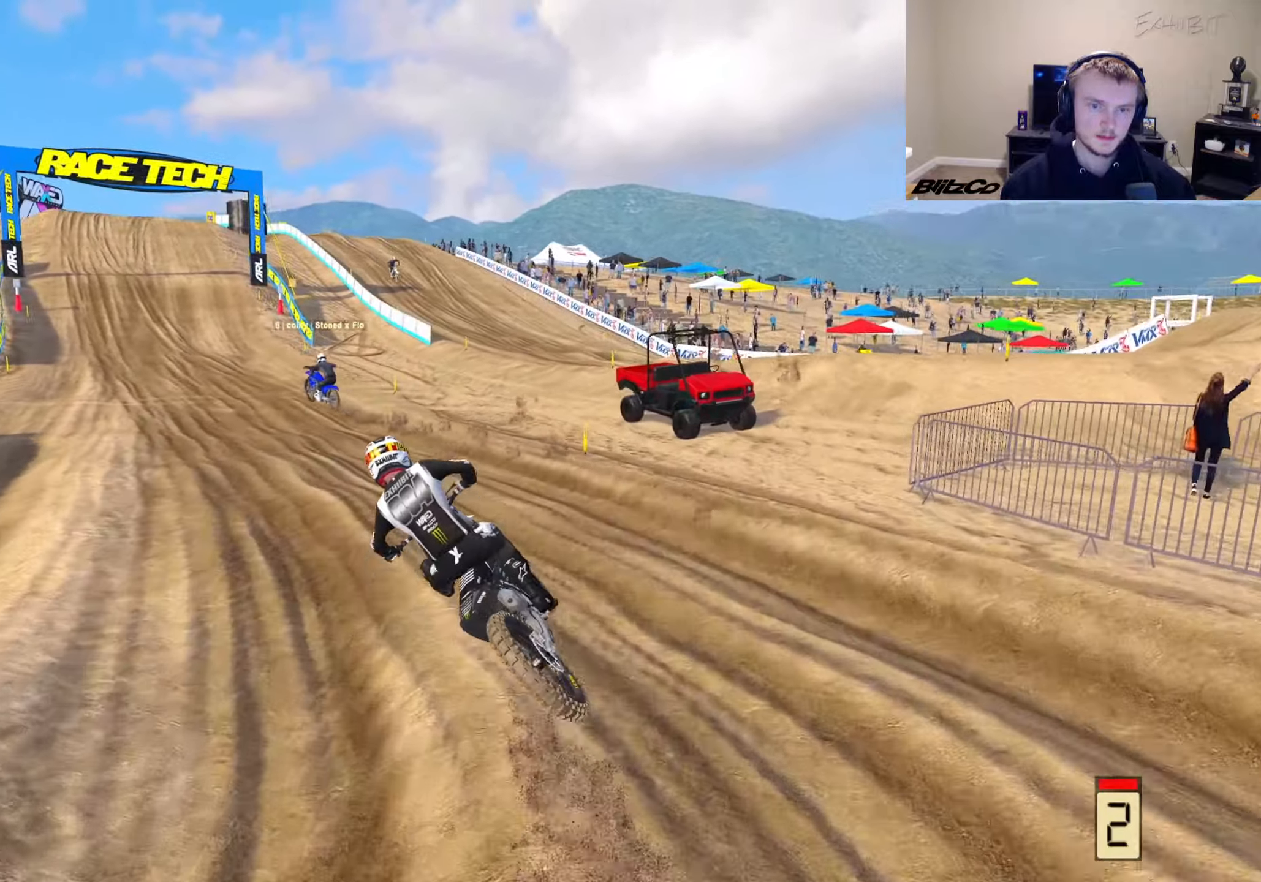
{"buttons": ["R2"], "left_stick": "left", "right_stick": "down-right", "events": [[100, "R3", "up"], [433, "right_stick", "down-right"]]}
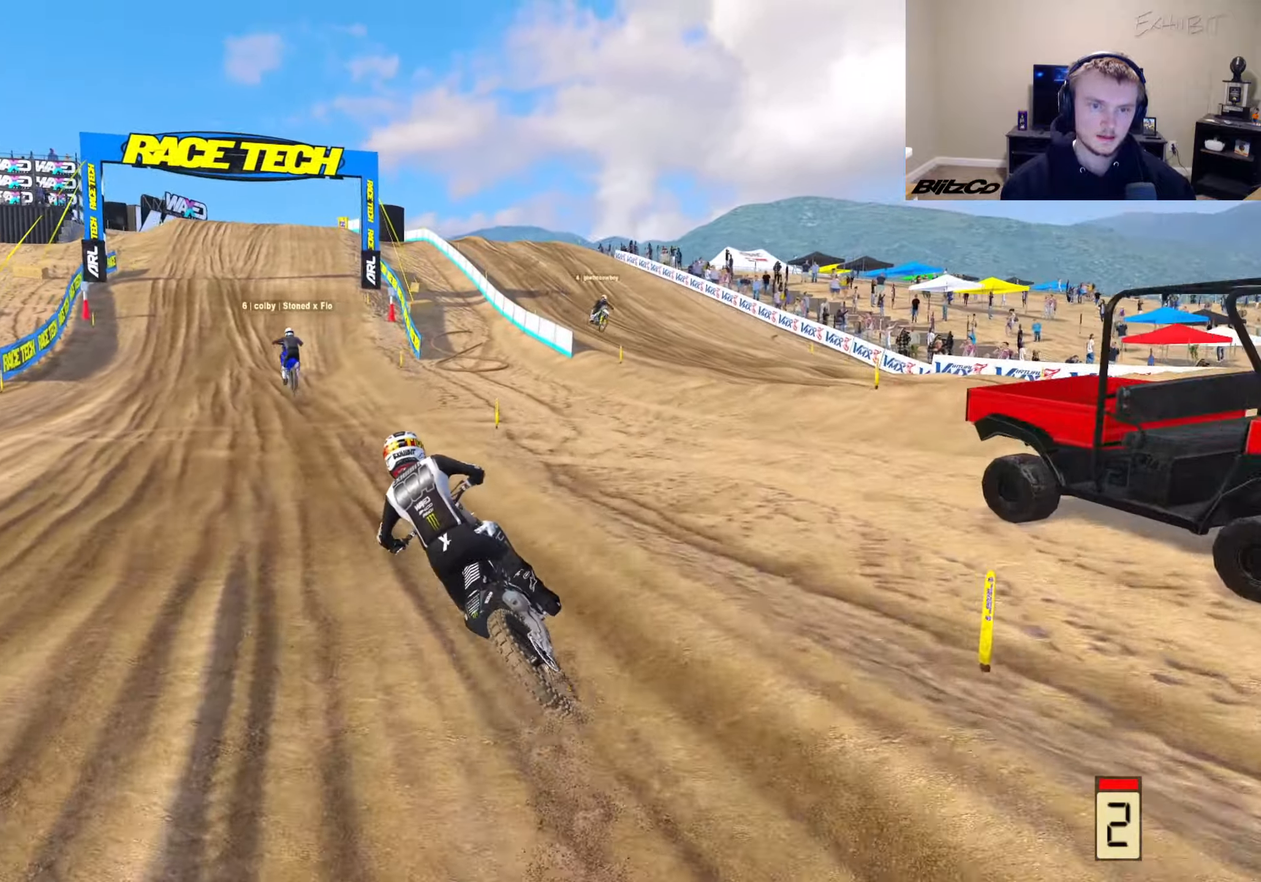
{"buttons": ["R2"], "left_stick": "center", "right_stick": "center", "events": [[350, "left_stick", "center"], [400, "right_stick", "center"]]}
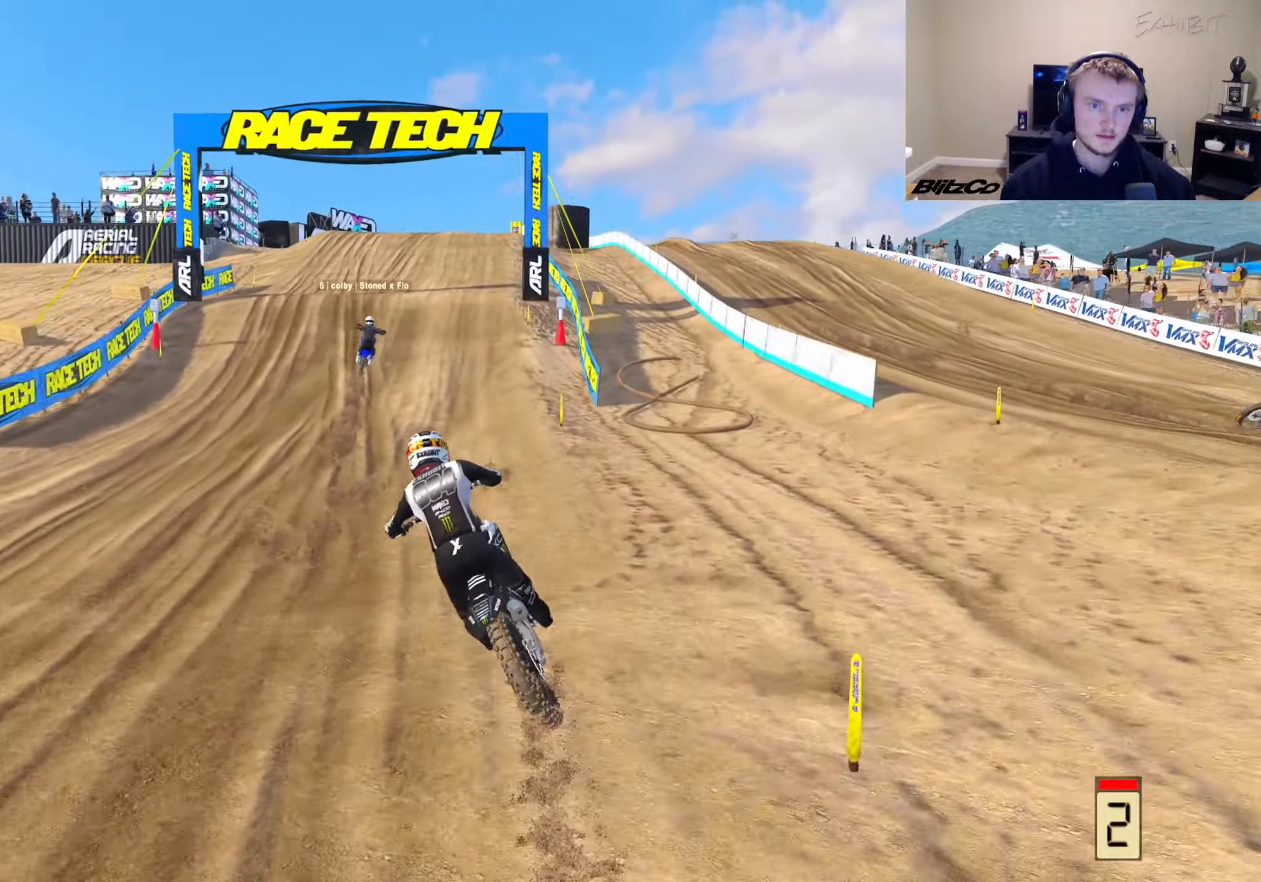
{"buttons": ["R2"], "left_stick": "center", "right_stick": "center", "events": []}
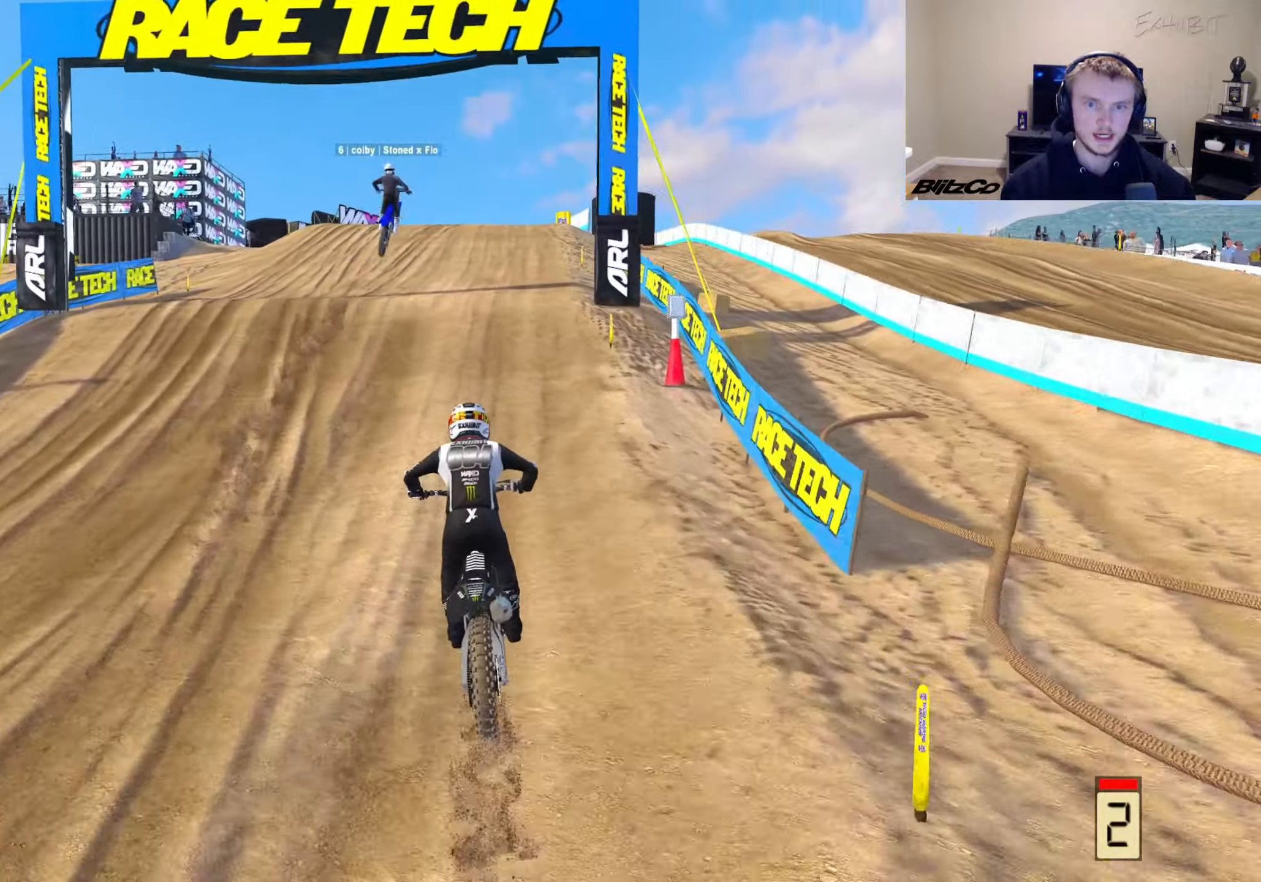
{"buttons": ["R2"], "left_stick": "center", "right_stick": "center", "events": [[200, "R2", "up"], [467, "R2", "down"]]}
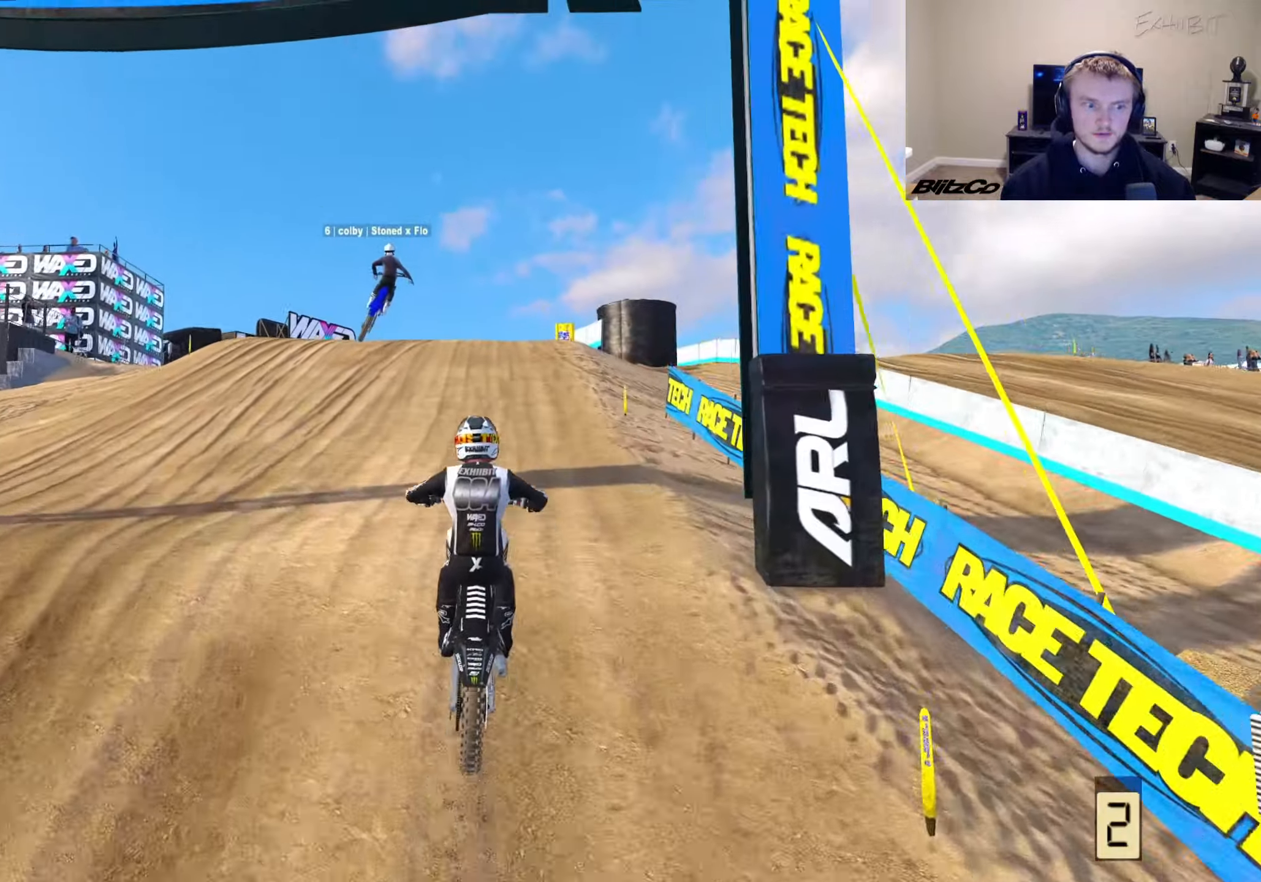
{"buttons": ["CROSS"], "left_stick": "center", "right_stick": "up", "events": [[33, "right_stick", "up"], [167, "R2", "up"], [400, "CROSS", "down"]]}
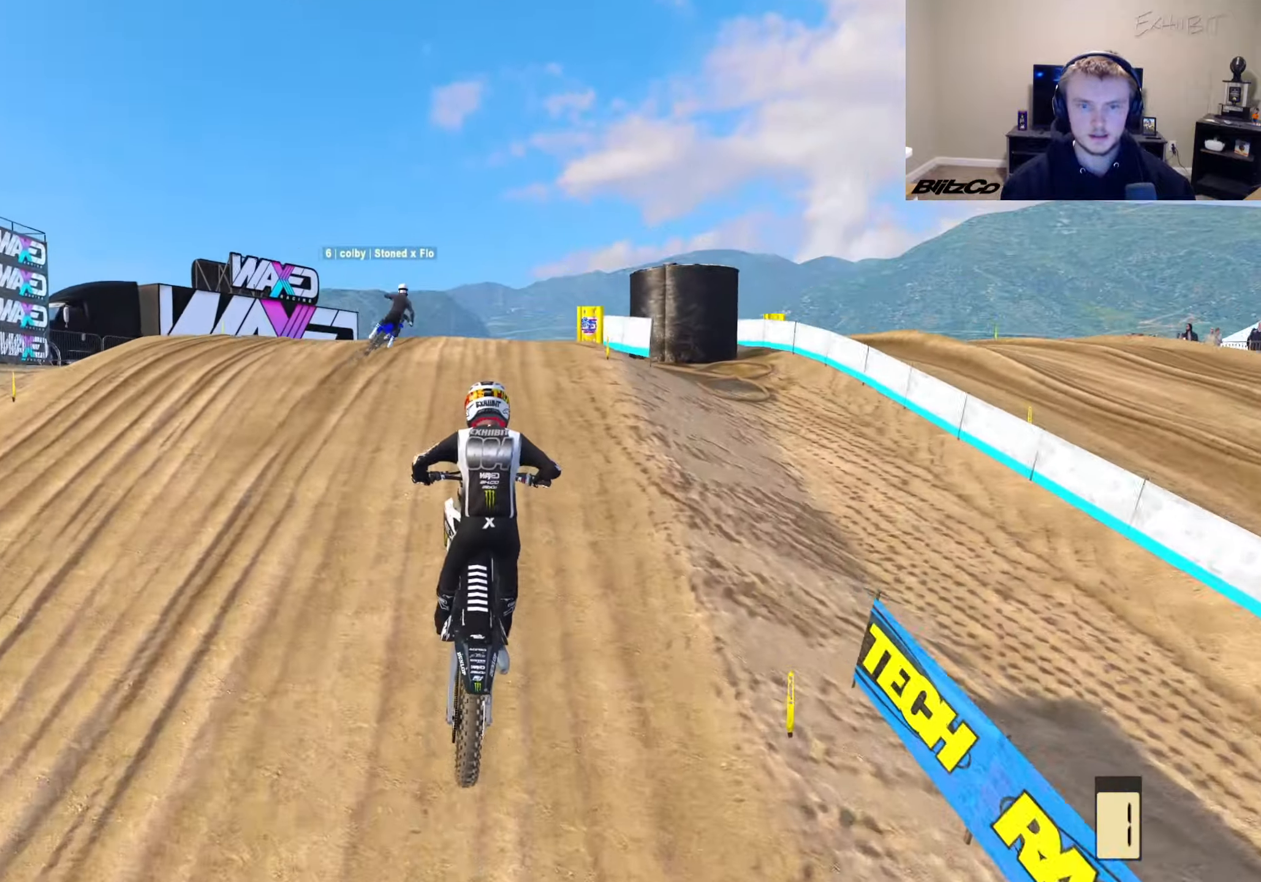
{"buttons": [], "left_stick": "center", "right_stick": "center", "events": [[17, "CROSS", "up"], [117, "R2", "down"], [333, "right_stick", "center"], [400, "R2", "up"]]}
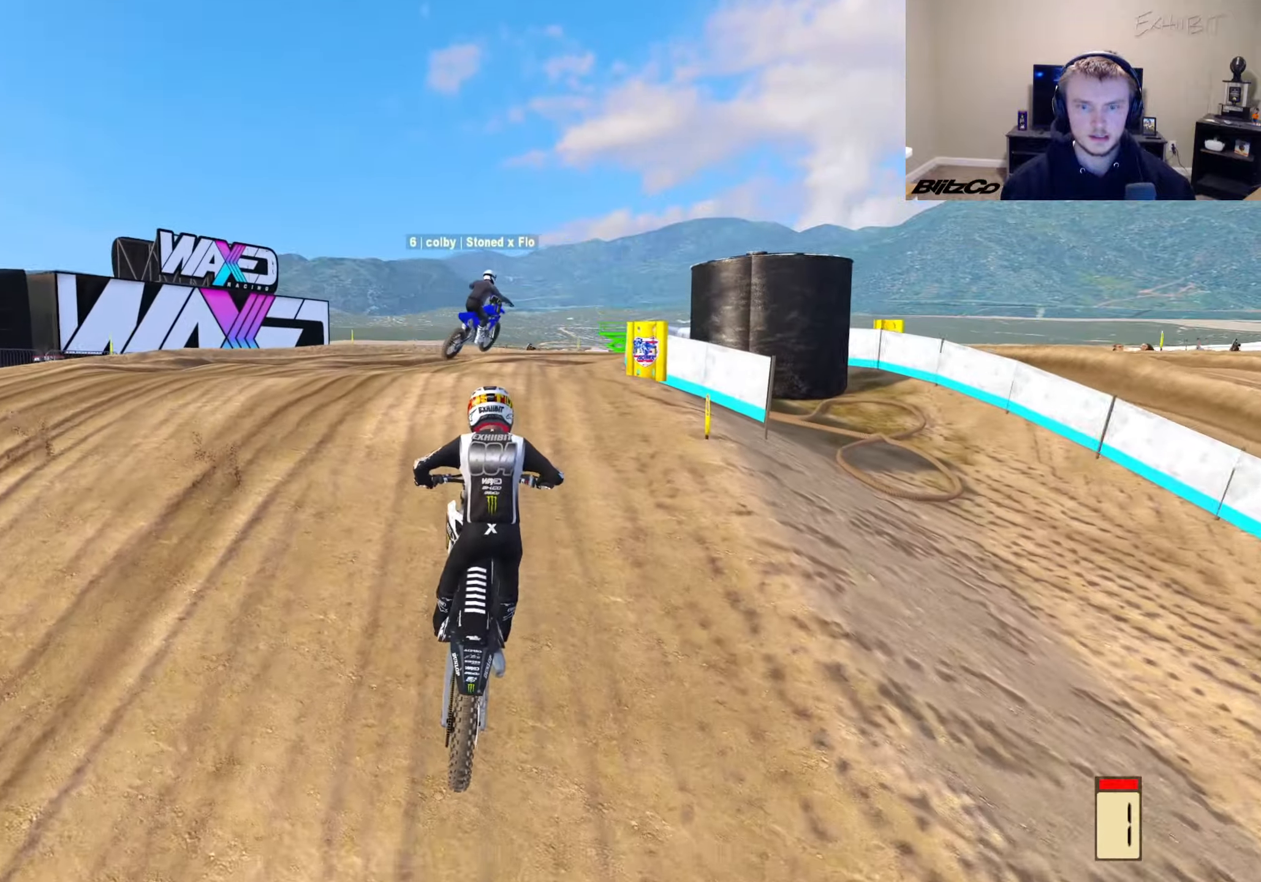
{"buttons": [], "left_stick": "right", "right_stick": "center", "events": [[83, "R2", "down"], [183, "R2", "up"], [267, "left_stick", "right"]]}
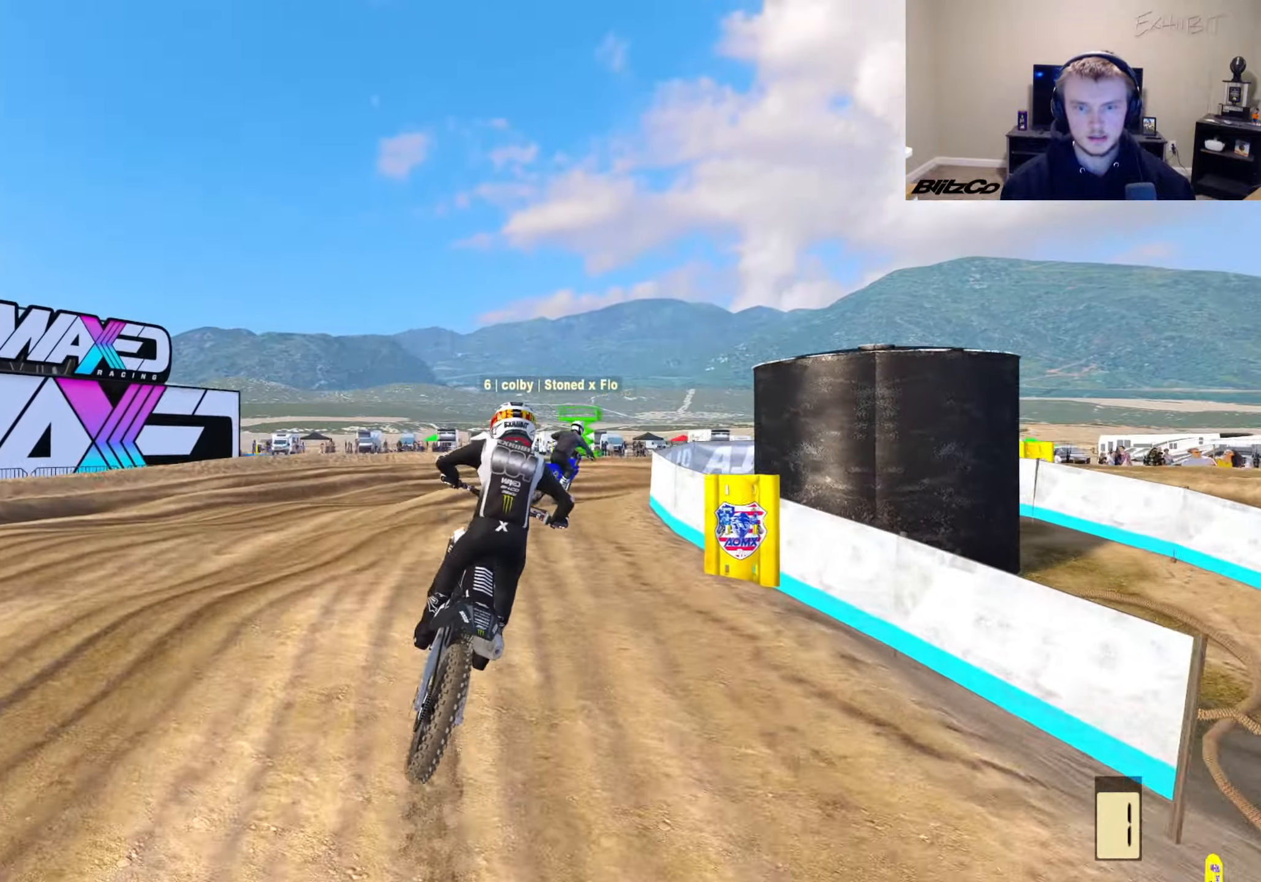
{"buttons": [], "left_stick": "right", "right_stick": "up-left", "events": [[150, "R3", "down"], [283, "R3", "up"], [283, "right_stick", "left"], [367, "right_stick", "up-left"]]}
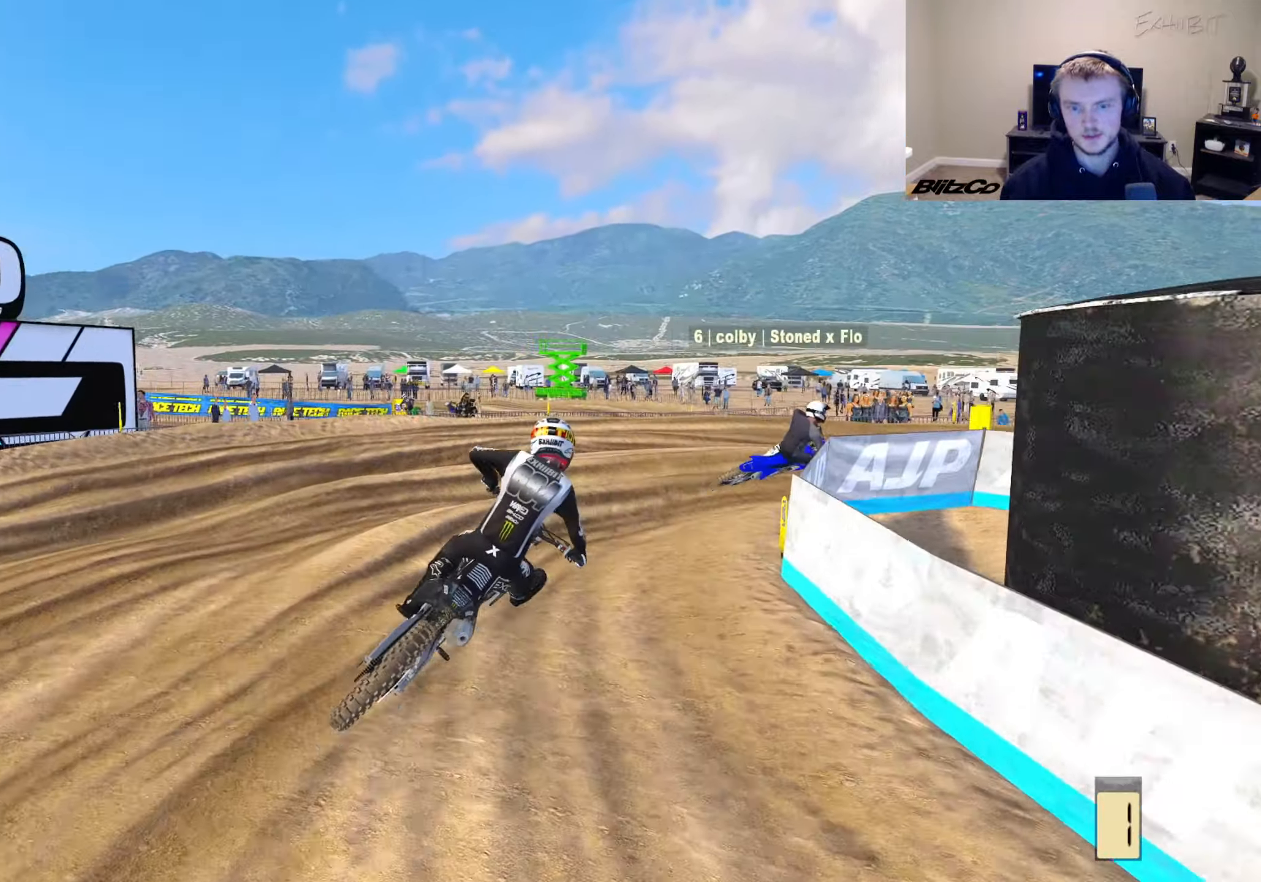
{"buttons": [], "left_stick": "right", "right_stick": "left", "events": [[150, "right_stick", "left"]]}
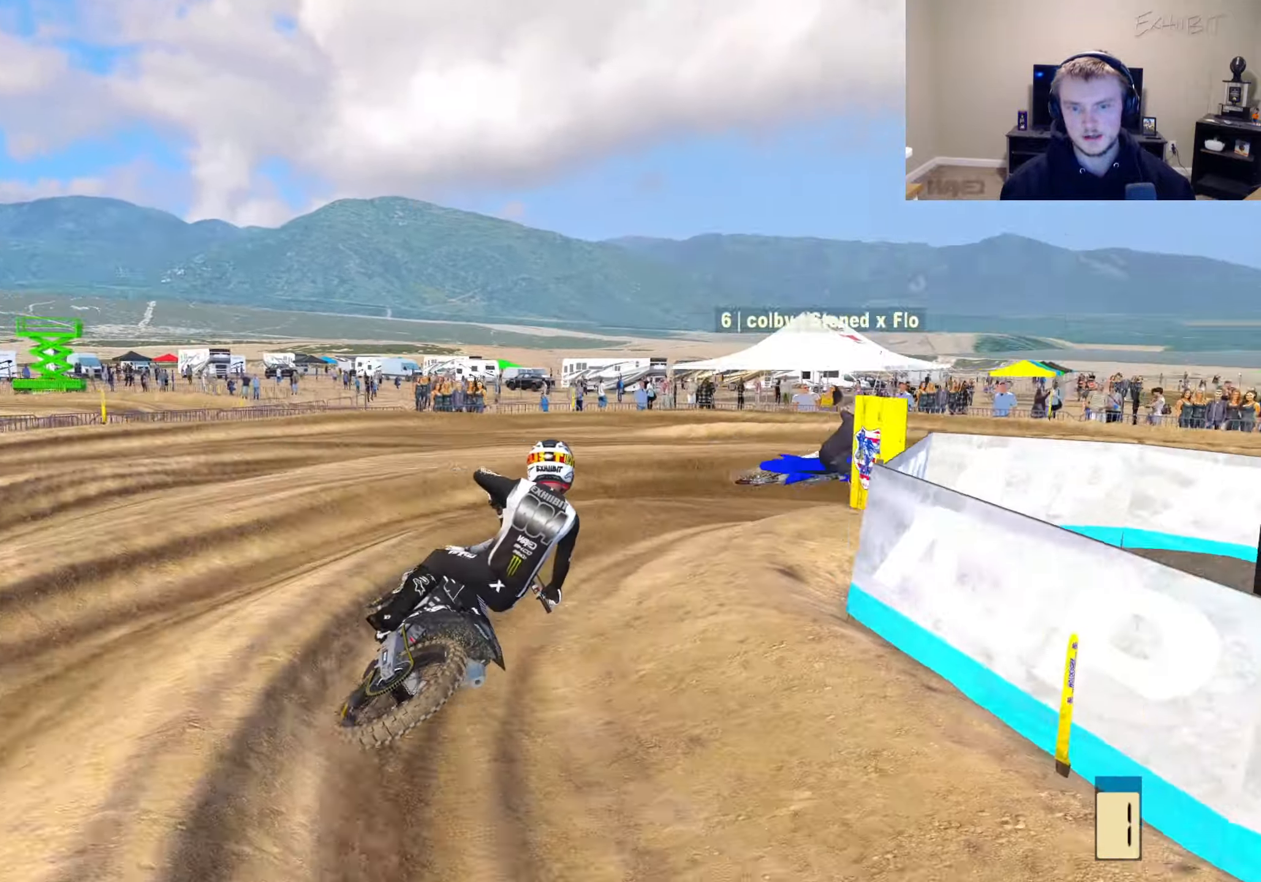
{"buttons": [], "left_stick": "right", "right_stick": "left", "events": [[267, "R2", "down"], [350, "right_stick", "up-left"], [500, "R2", "up"], [500, "right_stick", "left"]]}
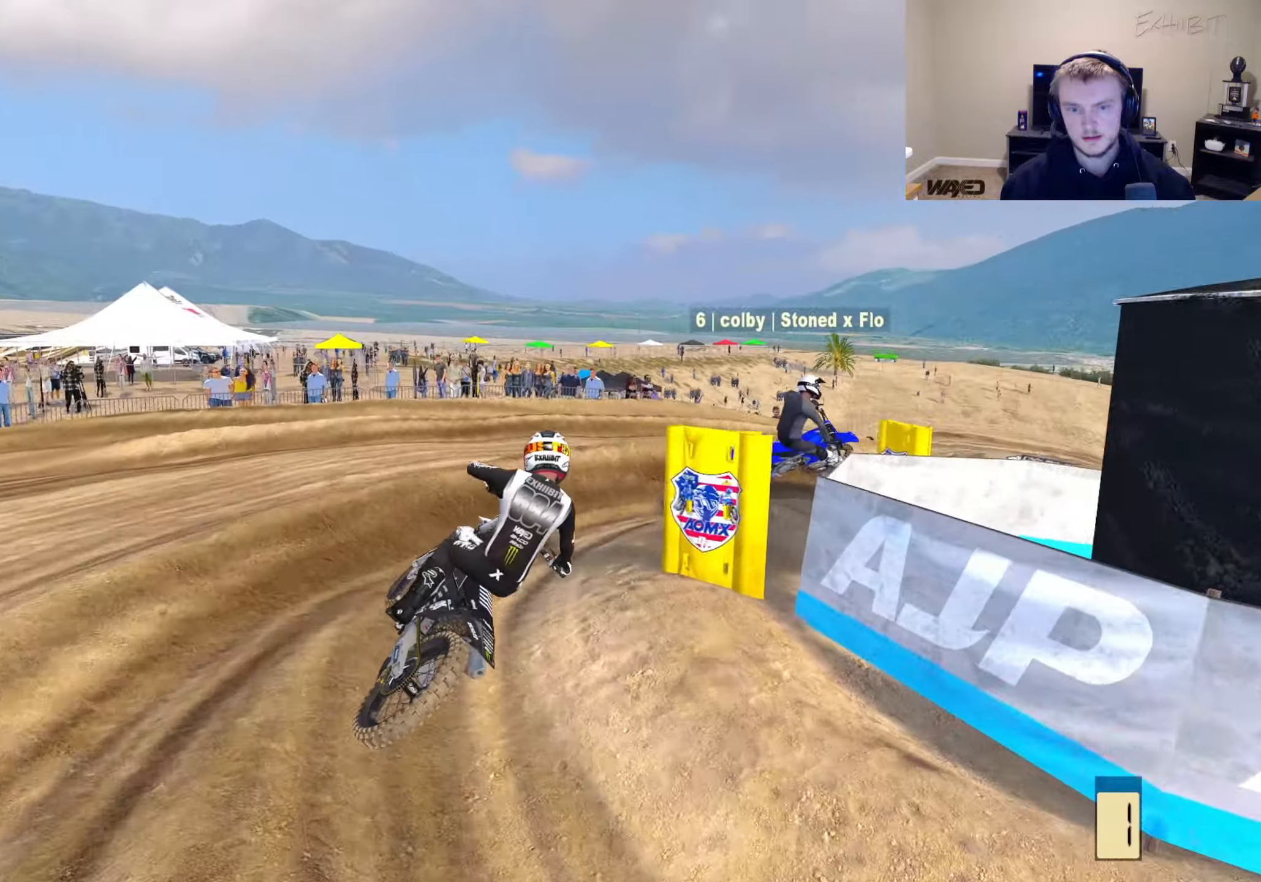
{"buttons": ["R2"], "left_stick": "right", "right_stick": "up-left", "events": [[200, "R2", "down"], [250, "right_stick", "up-left"]]}
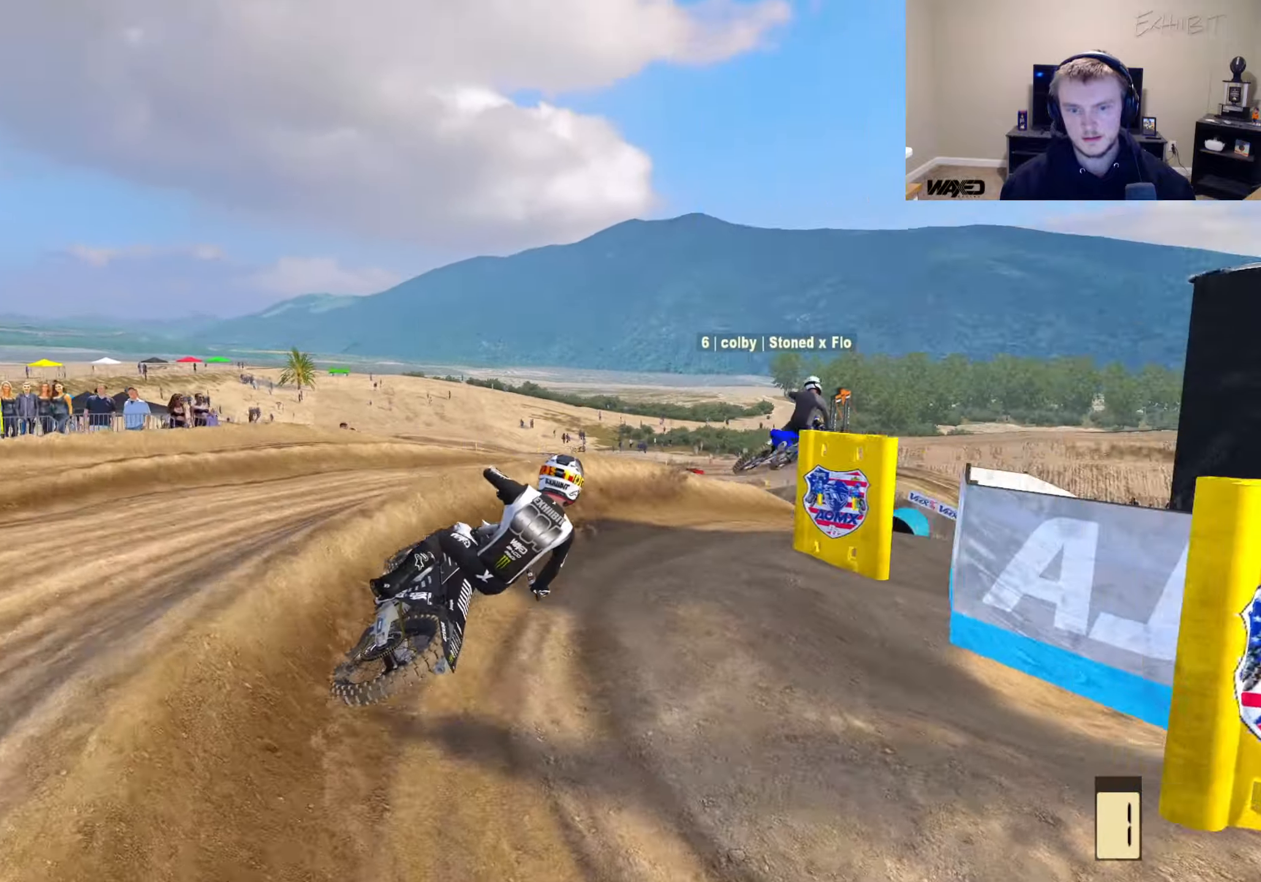
{"buttons": ["R2"], "left_stick": "right", "right_stick": "up-left", "events": []}
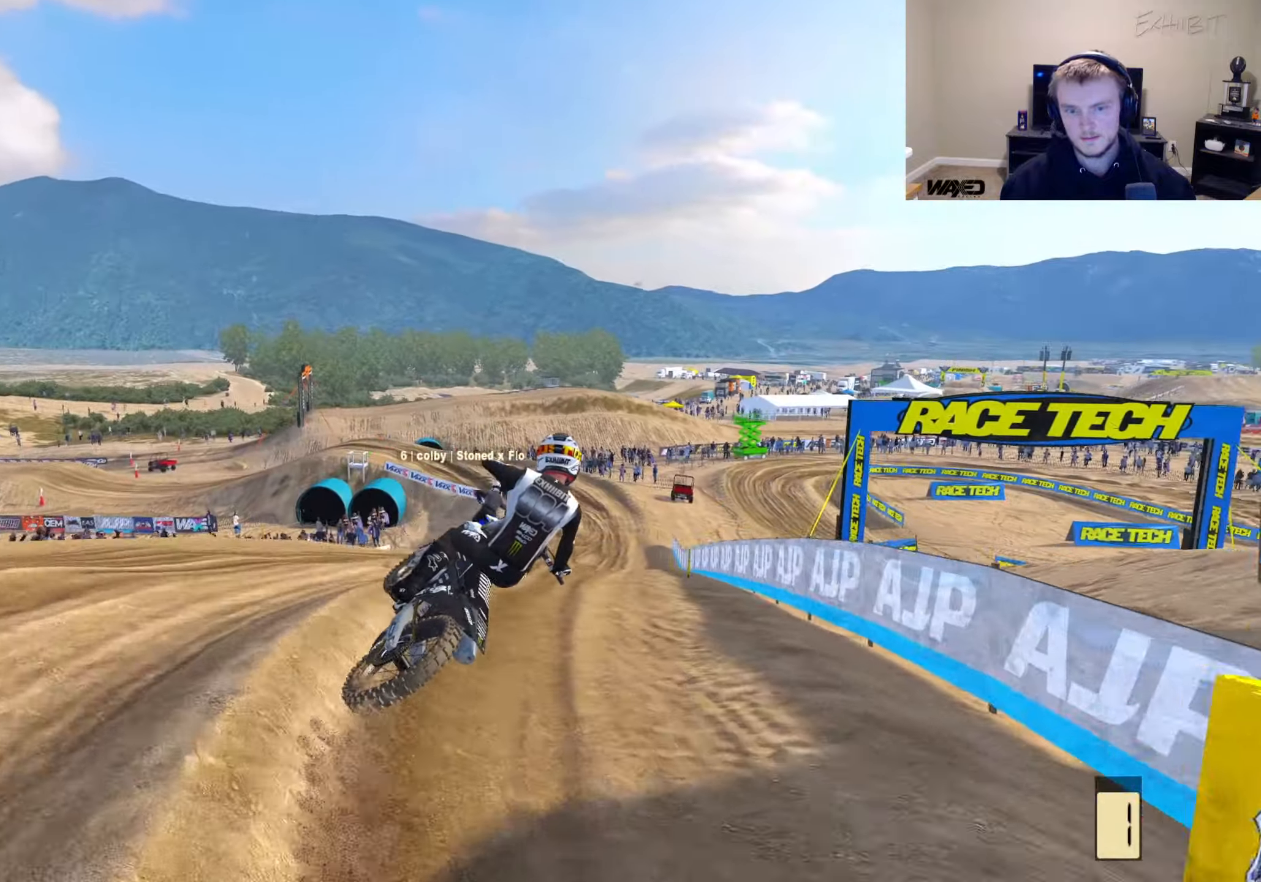
{"buttons": ["R2"], "left_stick": "right", "right_stick": "up-left", "events": [[33, "TRIANGLE", "down"], [150, "TRIANGLE", "up"], [167, "R2", "up"], [317, "R2", "down"]]}
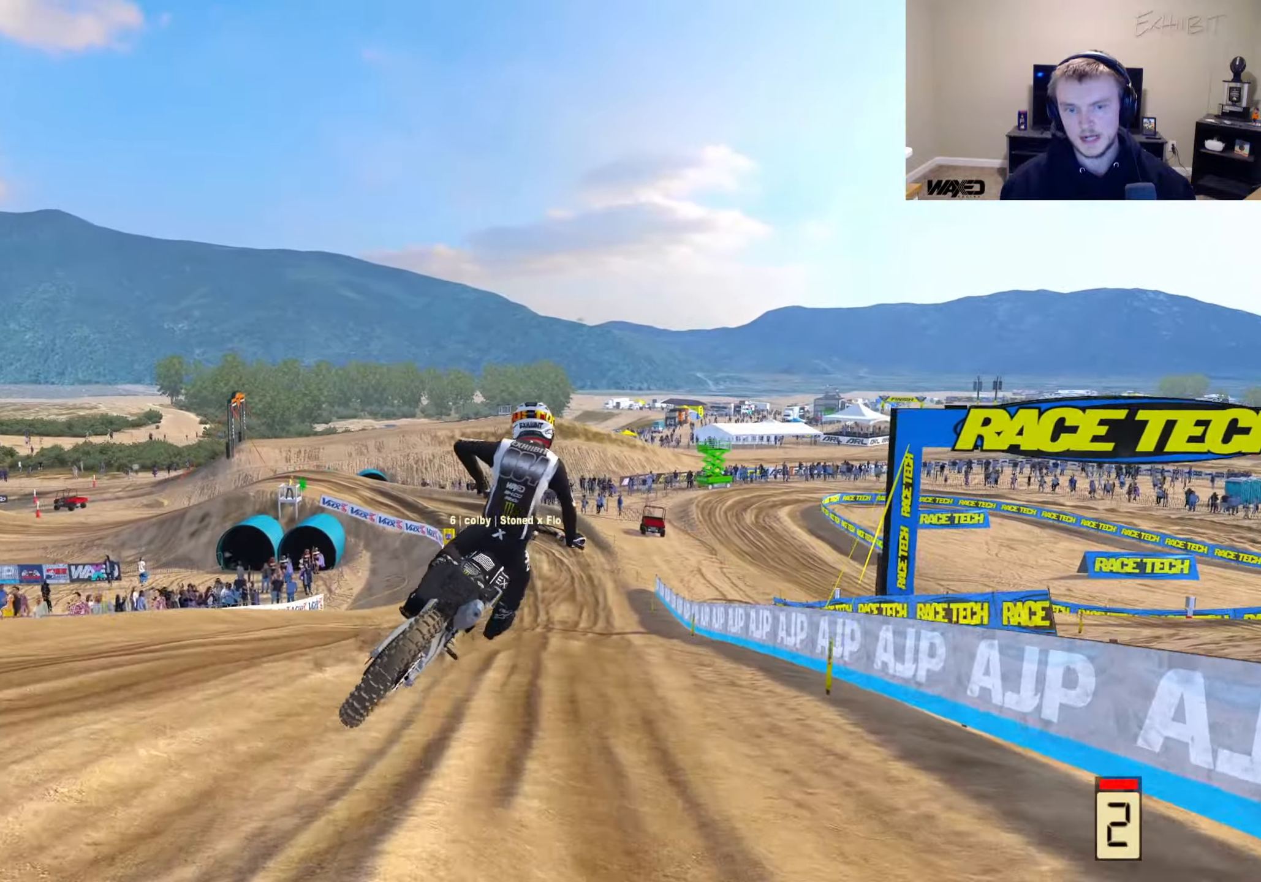
{"buttons": ["R2"], "left_stick": "center", "right_stick": "up-left", "events": [[250, "left_stick", "center"], [283, "R3", "down"], [400, "R3", "up"]]}
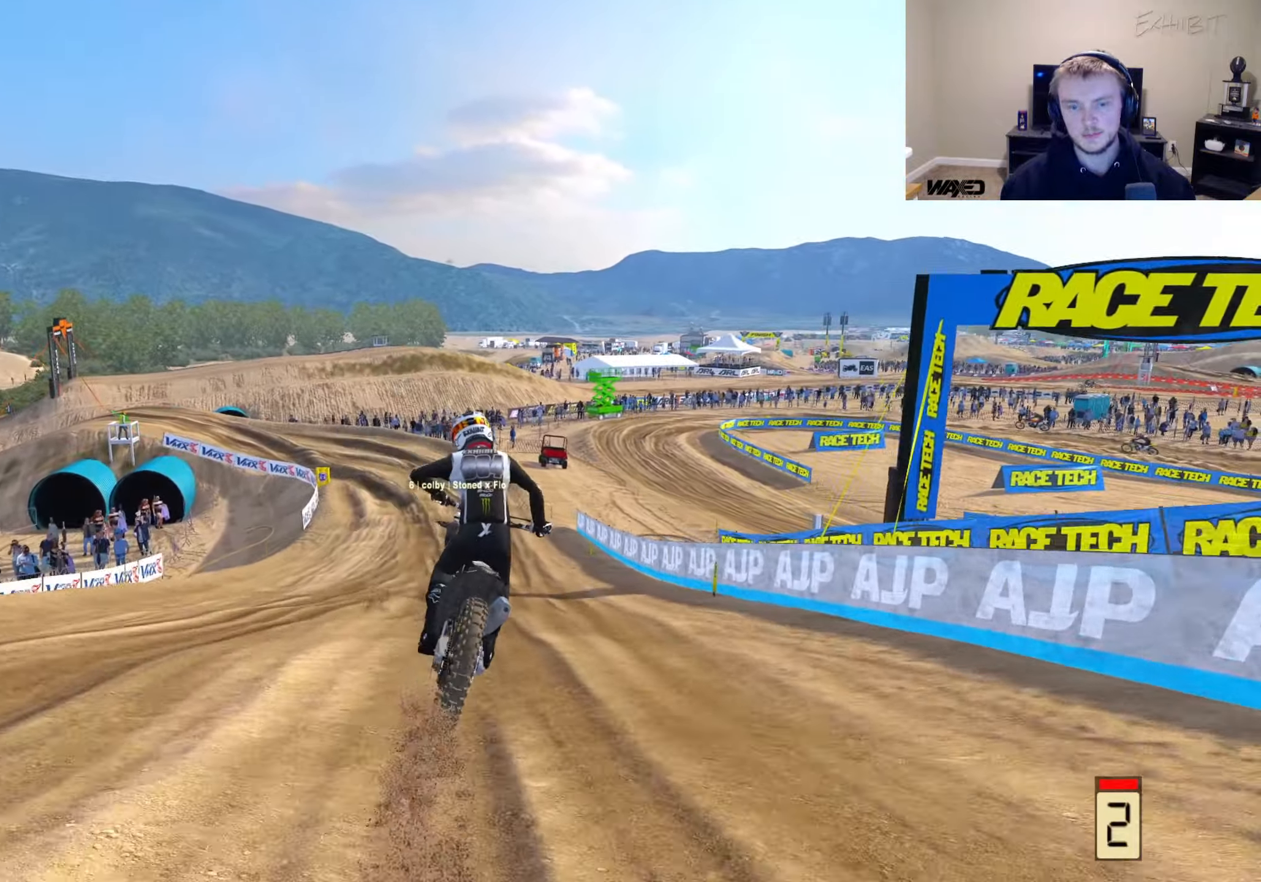
{"buttons": ["R2"], "left_stick": "center", "right_stick": "center", "events": [[17, "TRIANGLE", "down"], [117, "TRIANGLE", "up"], [400, "right_stick", "center"]]}